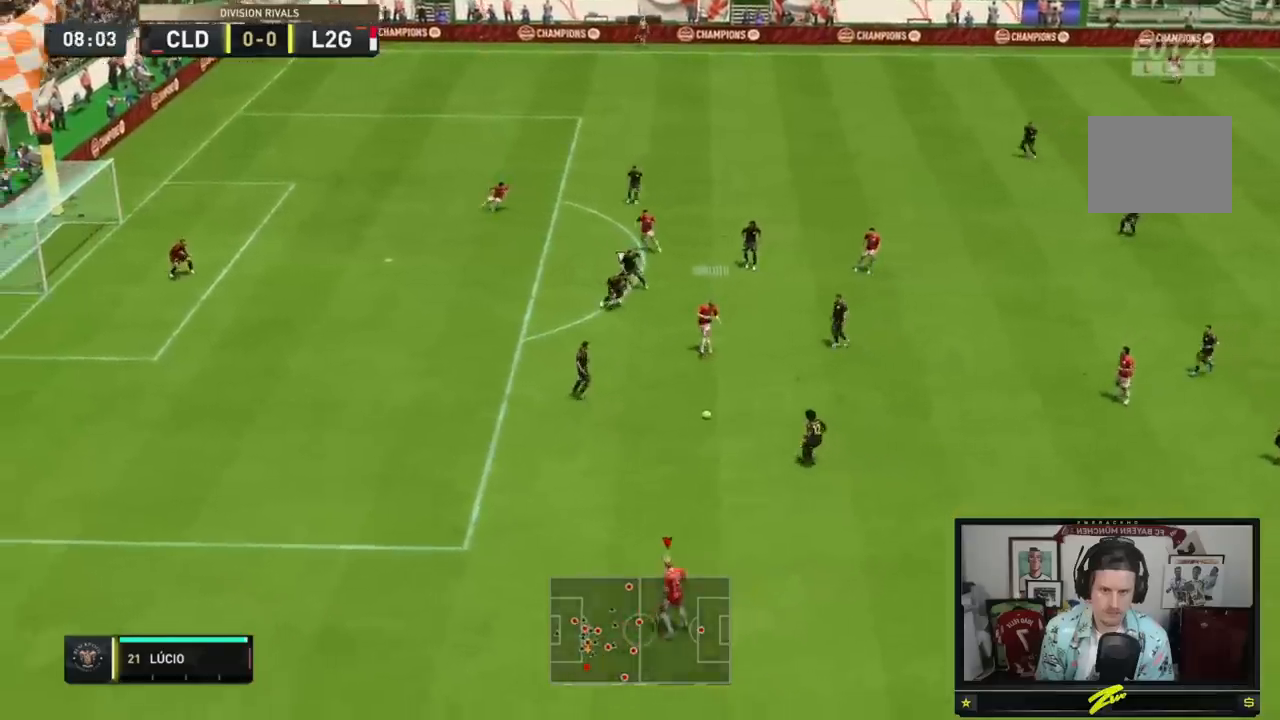
Gameplay with a controller (Xbox layout); each line is a JSON object with the inputs held at the frame after it. "events" lists button and stick changes between this image and that frame as [ms after this image, input, new state], when the widget could be followed in between. Not read: L3 R3.
{"buttons": [], "left_stick": "up", "right_stick": "center", "events": [[17, "left_stick", "left"], [67, "left_stick", "up-left"], [334, "left_stick", "up"]]}
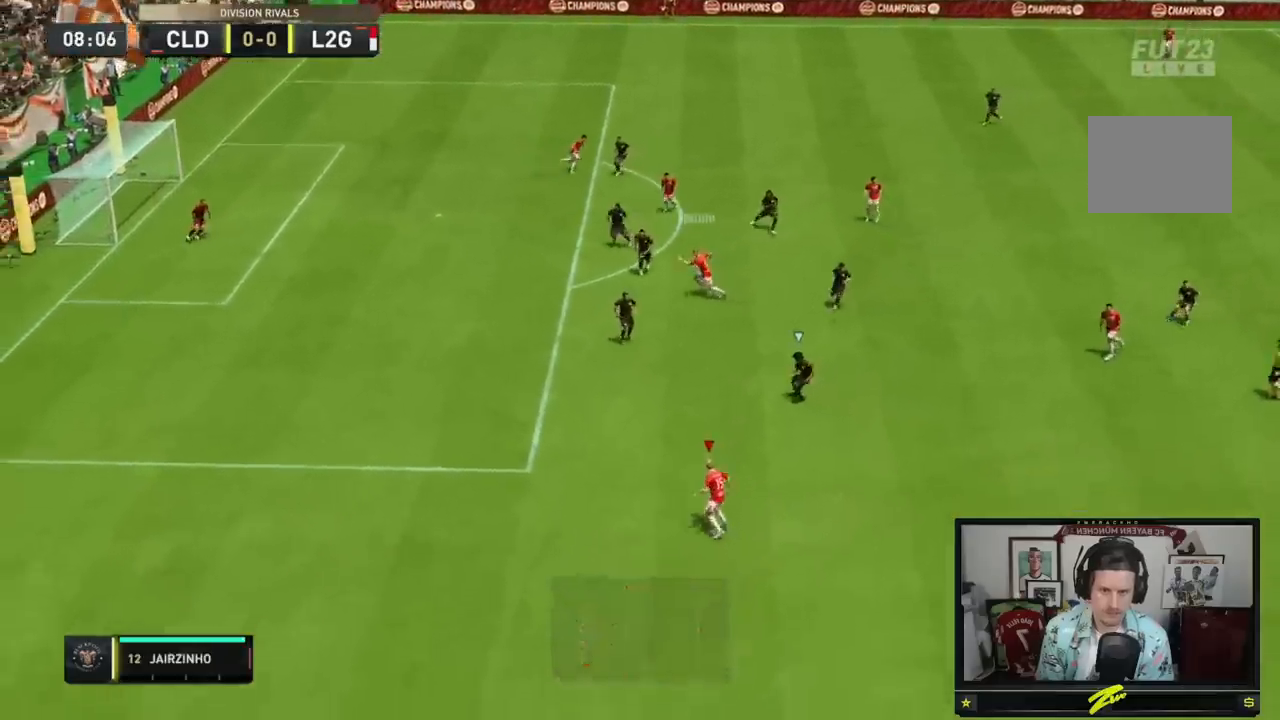
{"buttons": [], "left_stick": "down-left", "right_stick": "center", "events": [[166, "left_stick", "center"], [217, "left_stick", "down-left"]]}
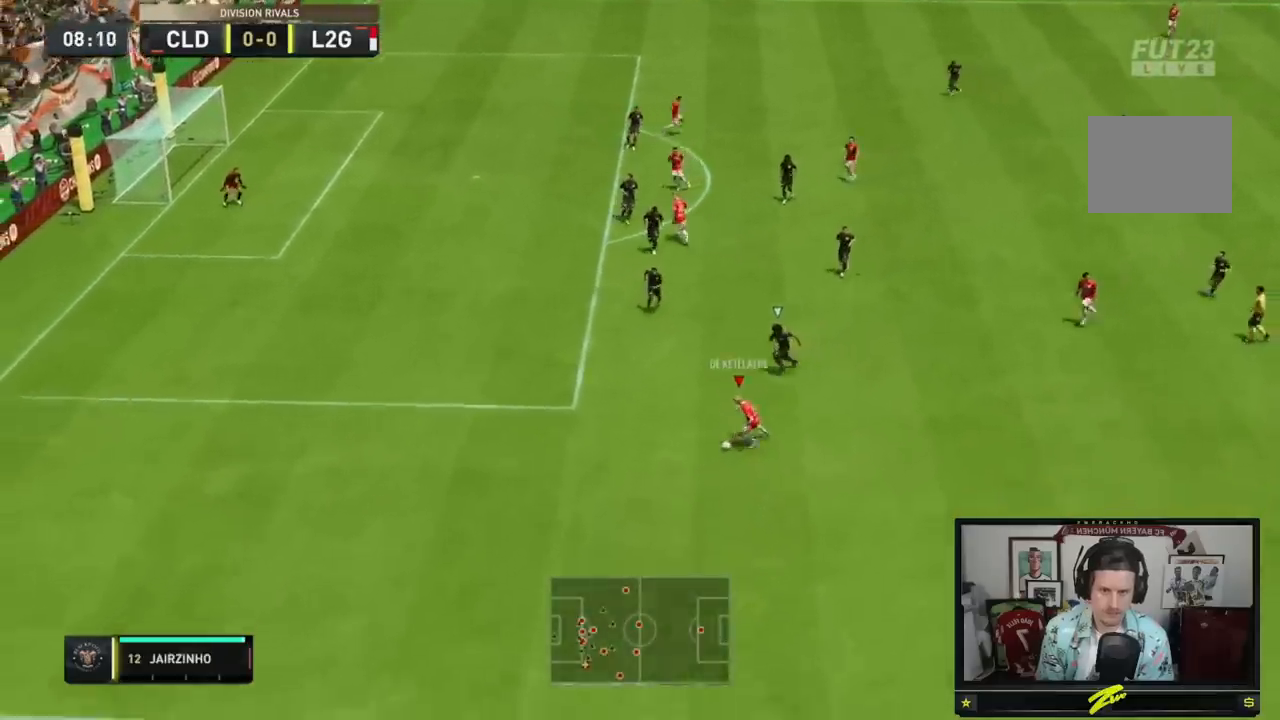
{"buttons": ["A"], "left_stick": "right", "right_stick": "center", "events": [[100, "left_stick", "down-right"], [384, "left_stick", "right"], [484, "A", "down"]]}
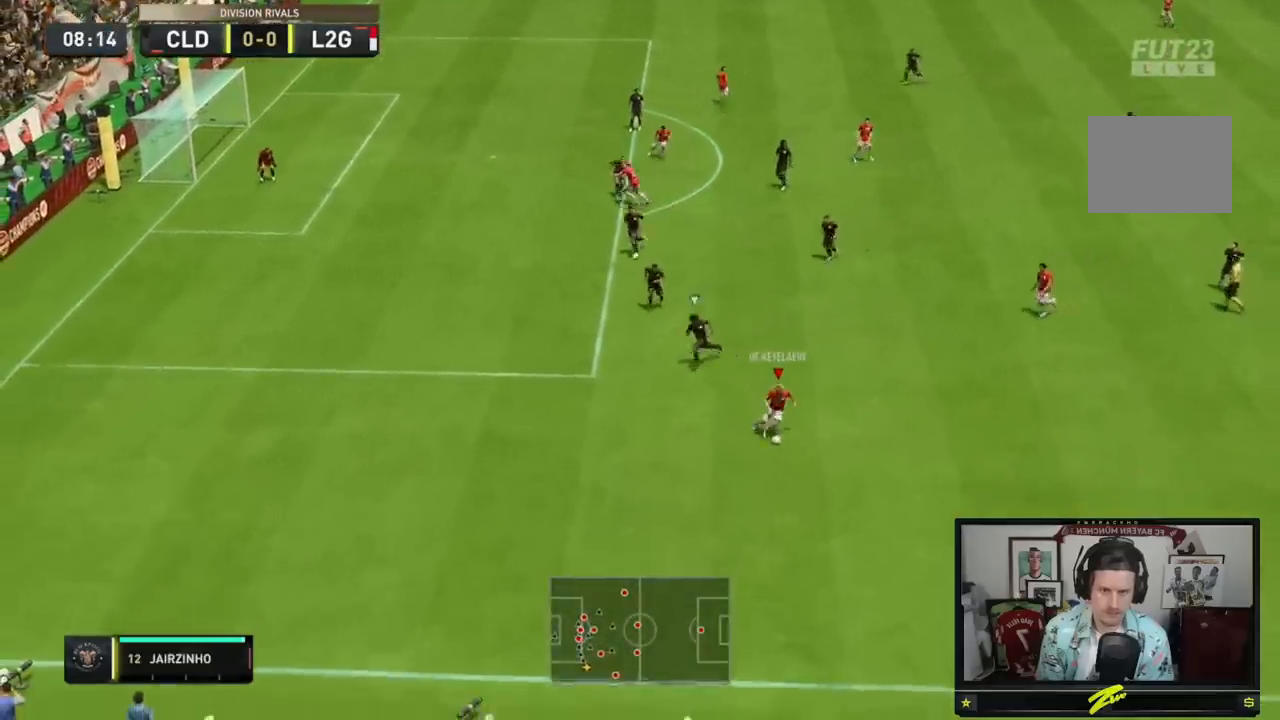
{"buttons": [], "left_stick": "center", "right_stick": "center", "events": [[50, "left_stick", "up-right"], [83, "A", "up"], [333, "left_stick", "center"]]}
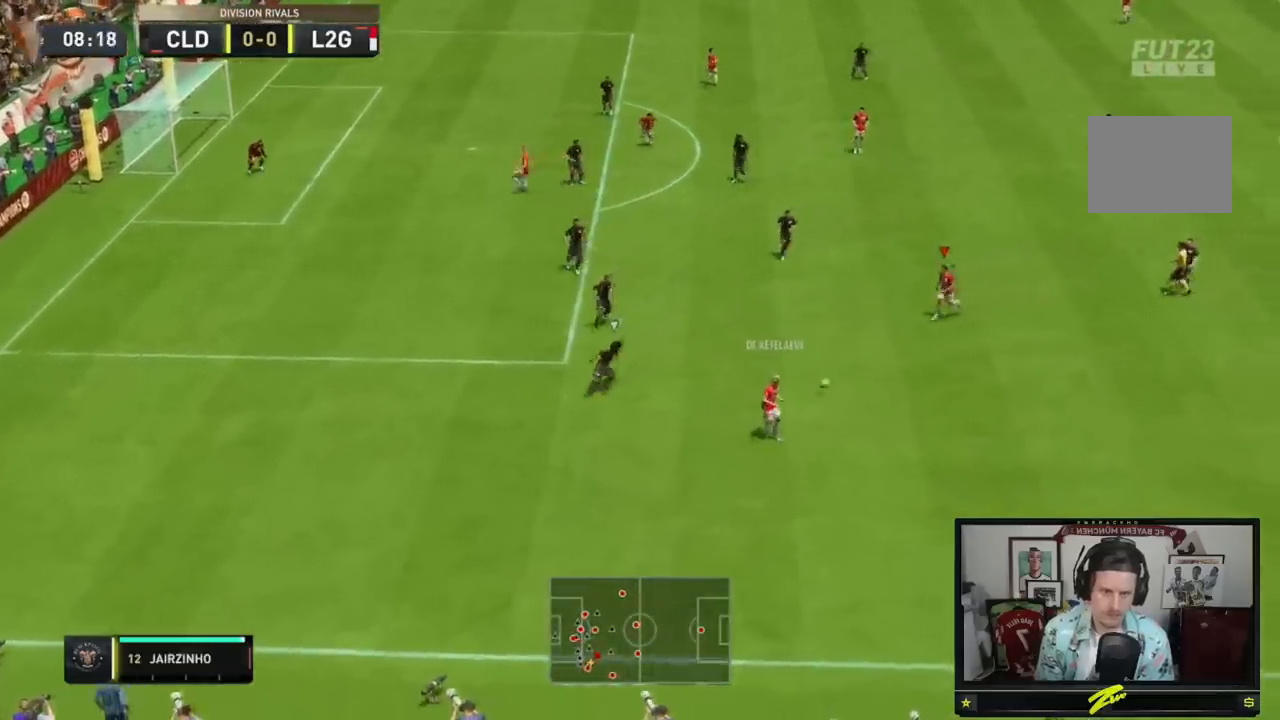
{"buttons": [], "left_stick": "up-right", "right_stick": "center", "events": [[17, "left_stick", "up-right"]]}
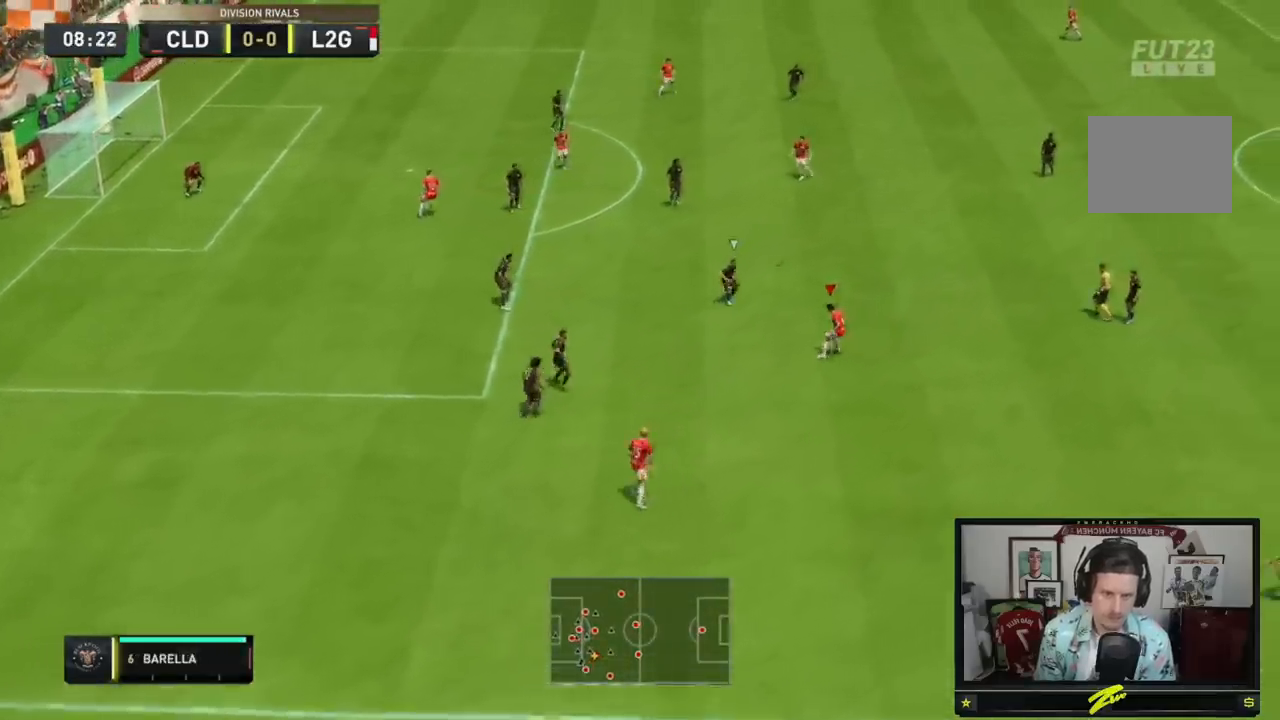
{"buttons": [], "left_stick": "up", "right_stick": "center", "events": [[150, "left_stick", "up"]]}
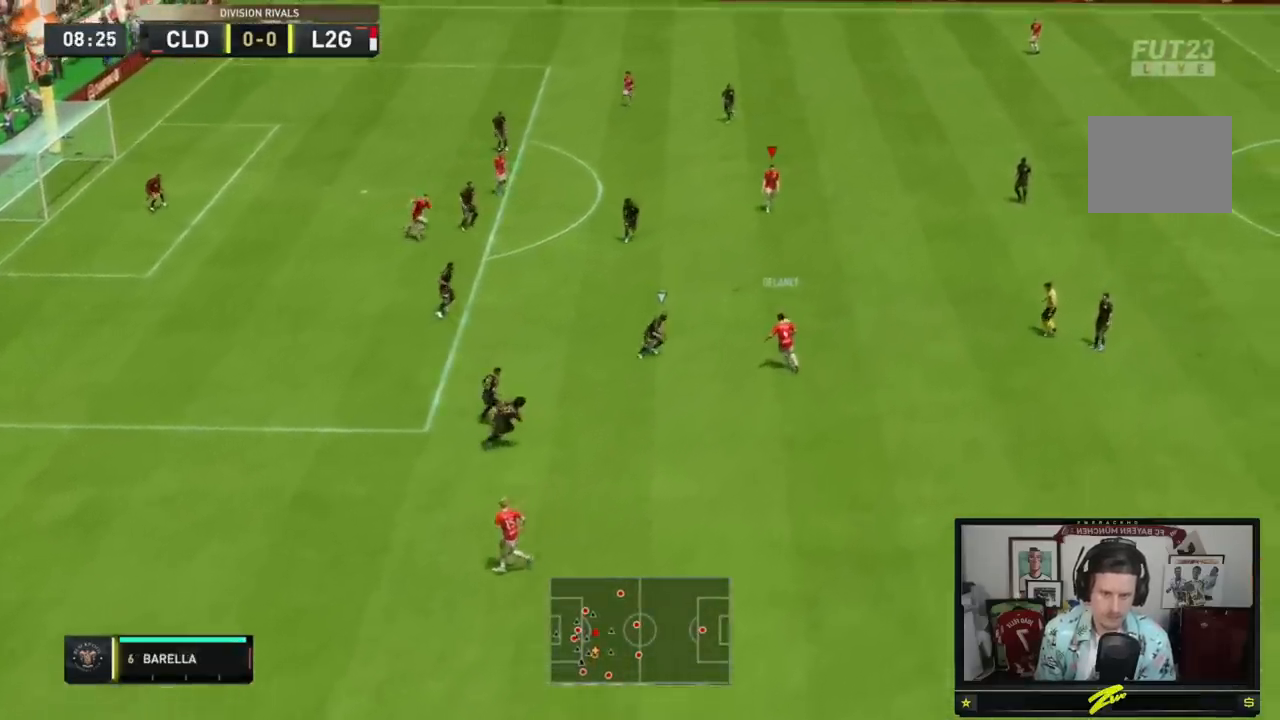
{"buttons": [], "left_stick": "up", "right_stick": "center", "events": []}
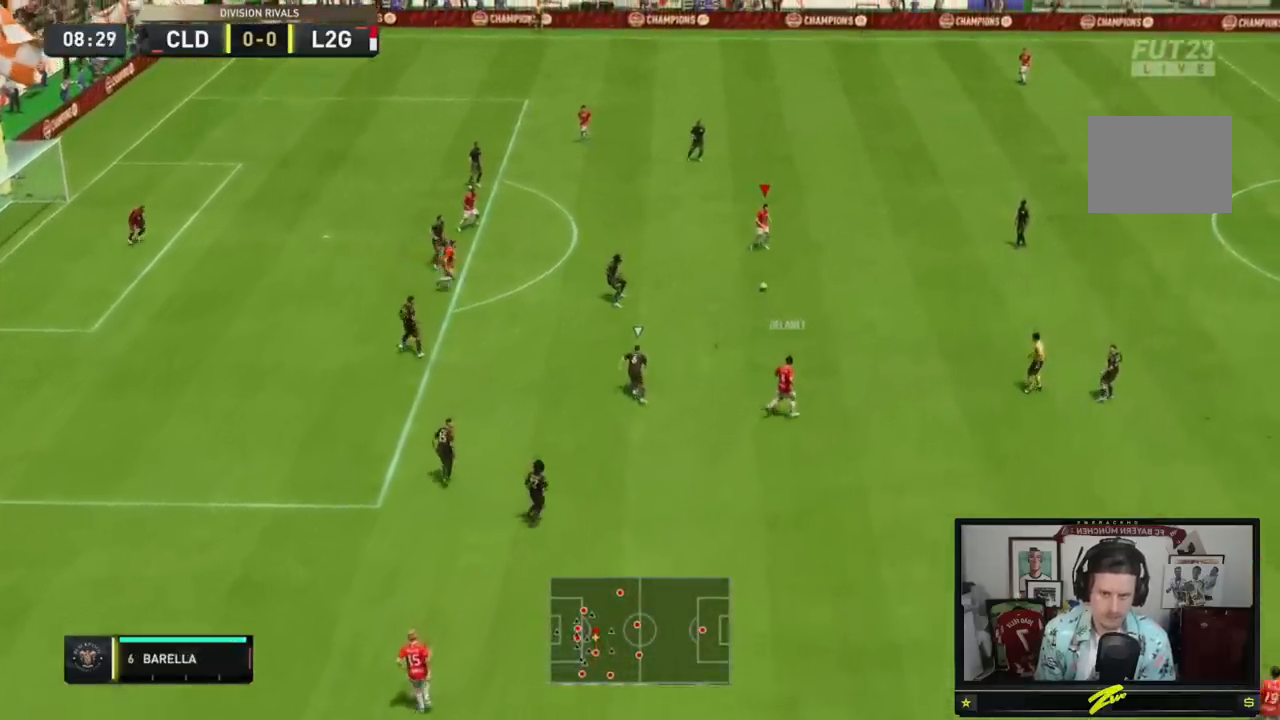
{"buttons": [], "left_stick": "up-left", "right_stick": "center", "events": [[183, "left_stick", "up-left"], [217, "A", "down"], [350, "A", "up"]]}
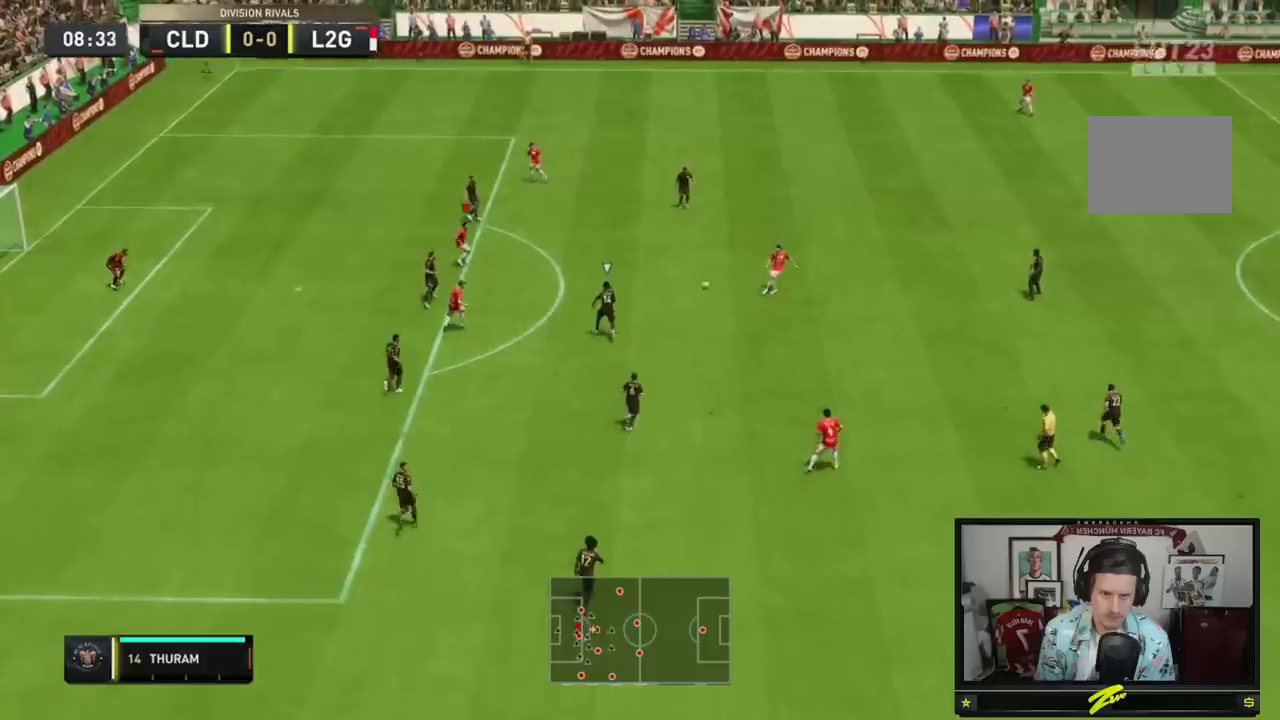
{"buttons": [], "left_stick": "up", "right_stick": "center", "events": [[84, "left_stick", "up"]]}
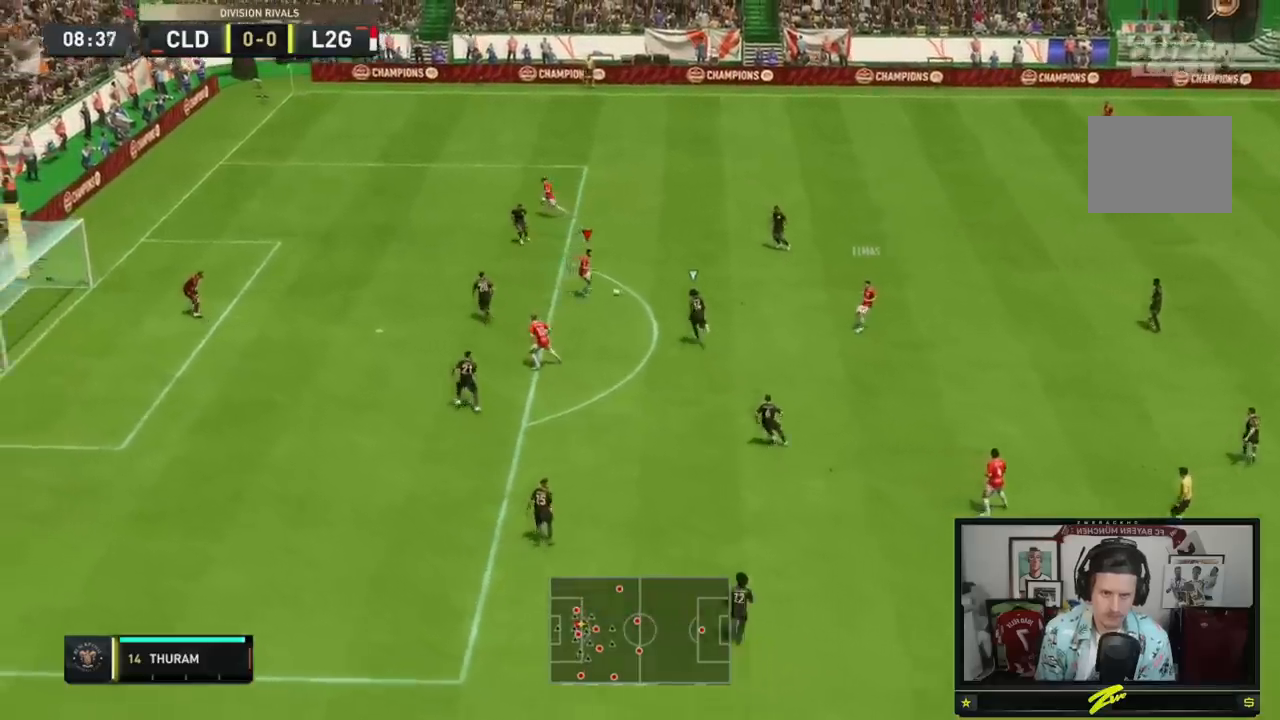
{"buttons": ["R2"], "left_stick": "up-left", "right_stick": "center", "events": [[116, "left_stick", "up-left"], [350, "R2", "down"]]}
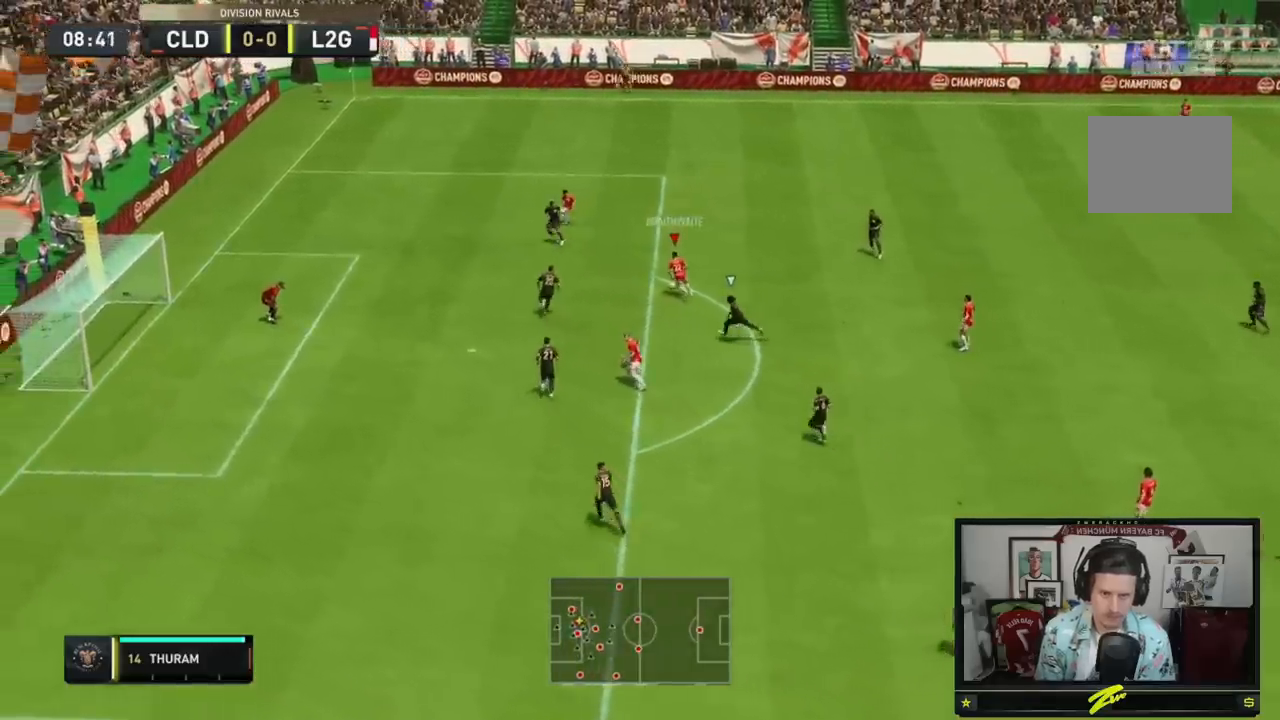
{"buttons": ["R2"], "left_stick": "up-left", "right_stick": "center", "events": []}
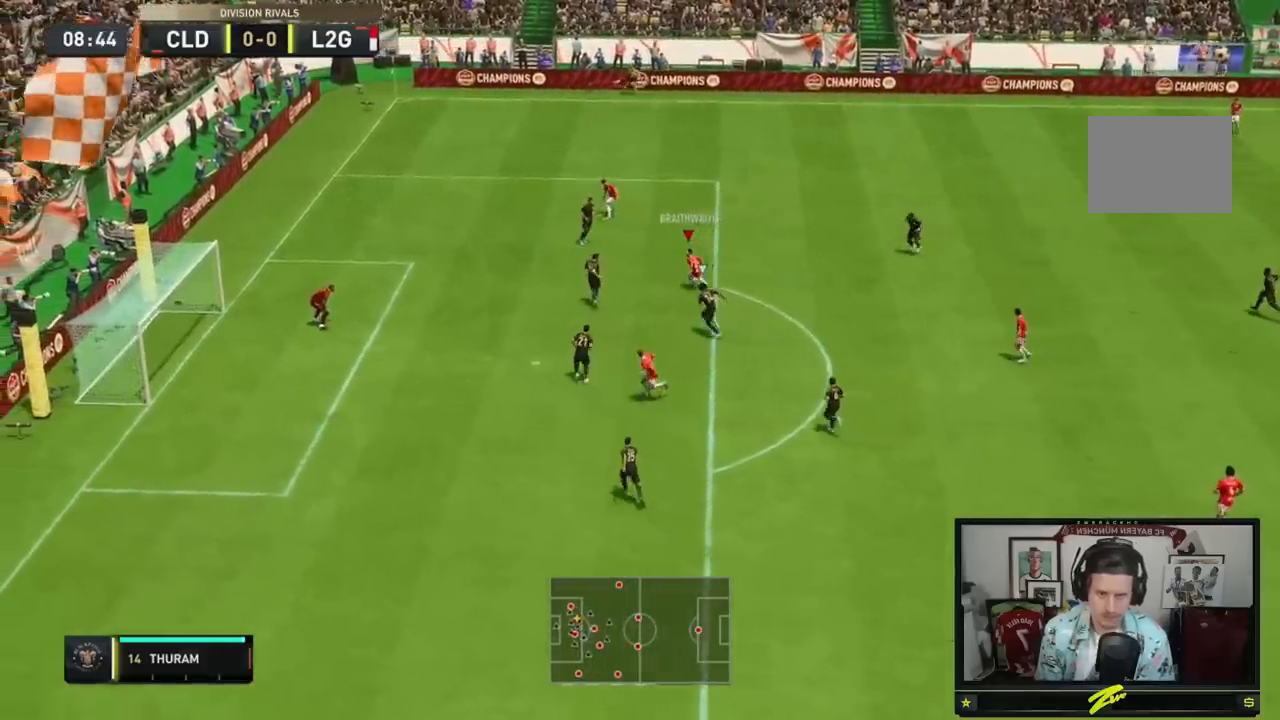
{"buttons": [], "left_stick": "up-right", "right_stick": "center", "events": [[16, "left_stick", "up-right"], [116, "R2", "up"]]}
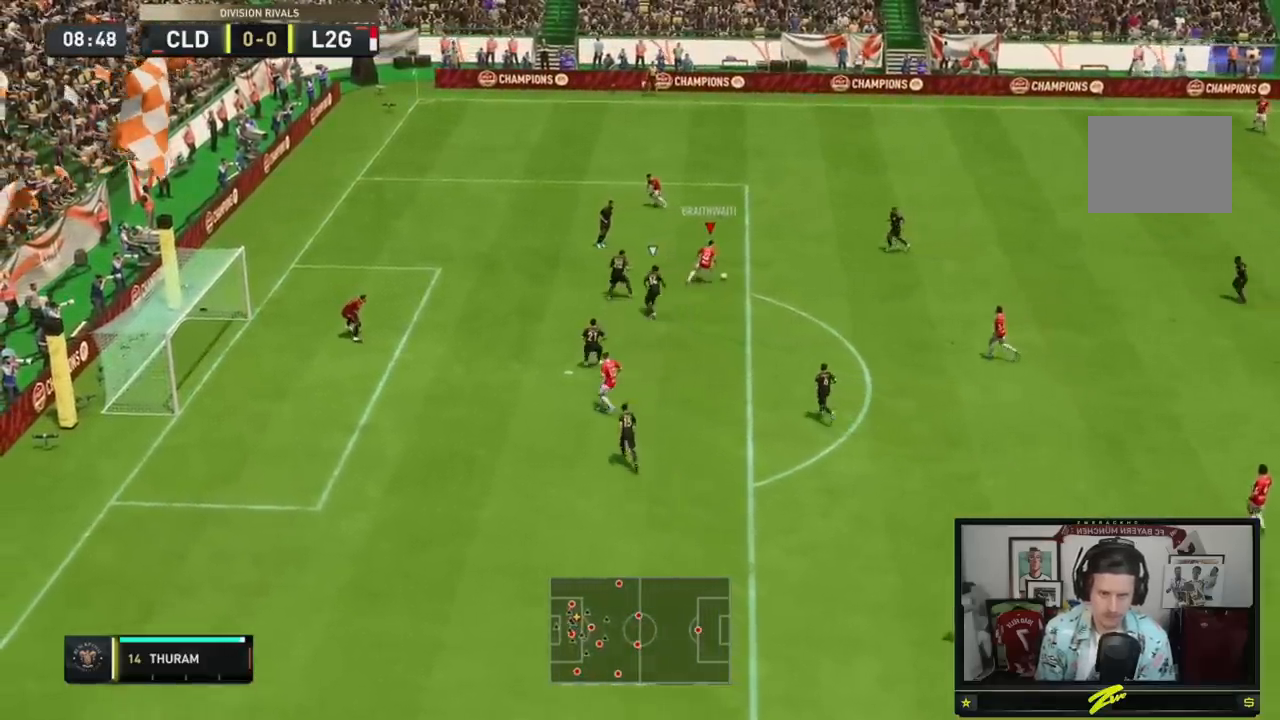
{"buttons": ["R2"], "left_stick": "up-left", "right_stick": "center", "events": [[101, "left_stick", "up-left"], [368, "R2", "down"]]}
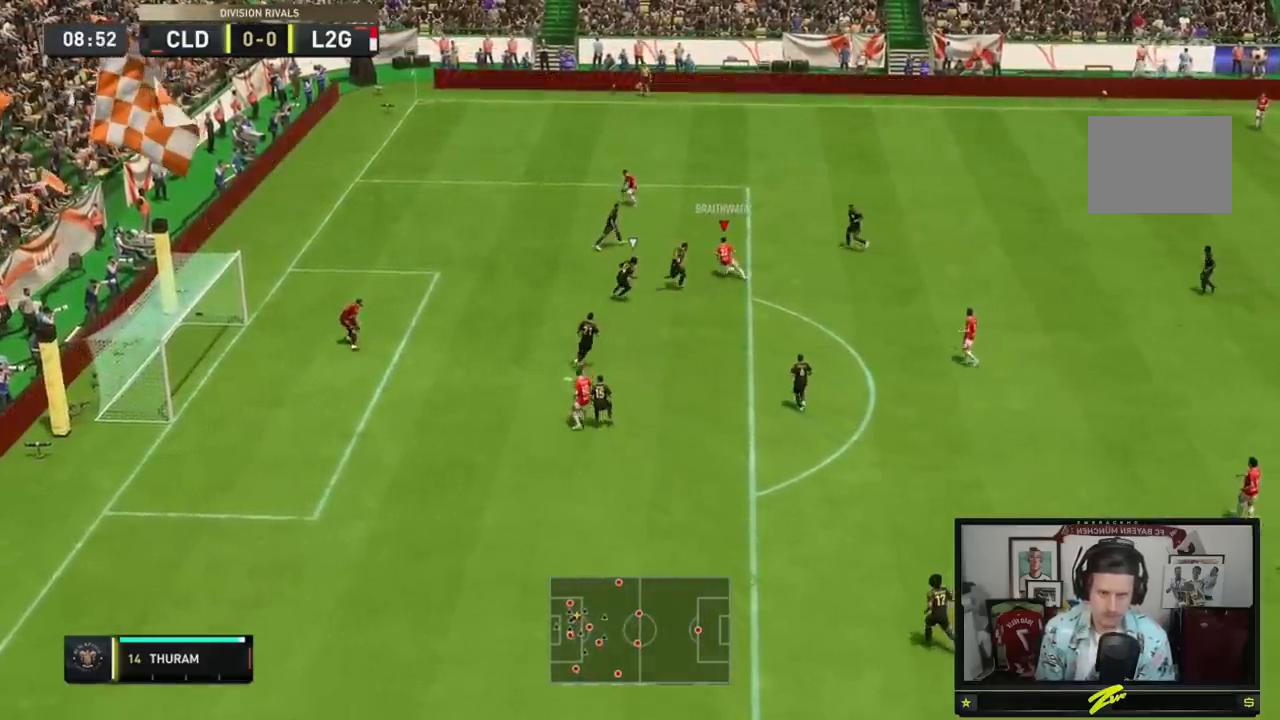
{"buttons": ["R2"], "left_stick": "left", "right_stick": "center", "events": [[434, "left_stick", "left"]]}
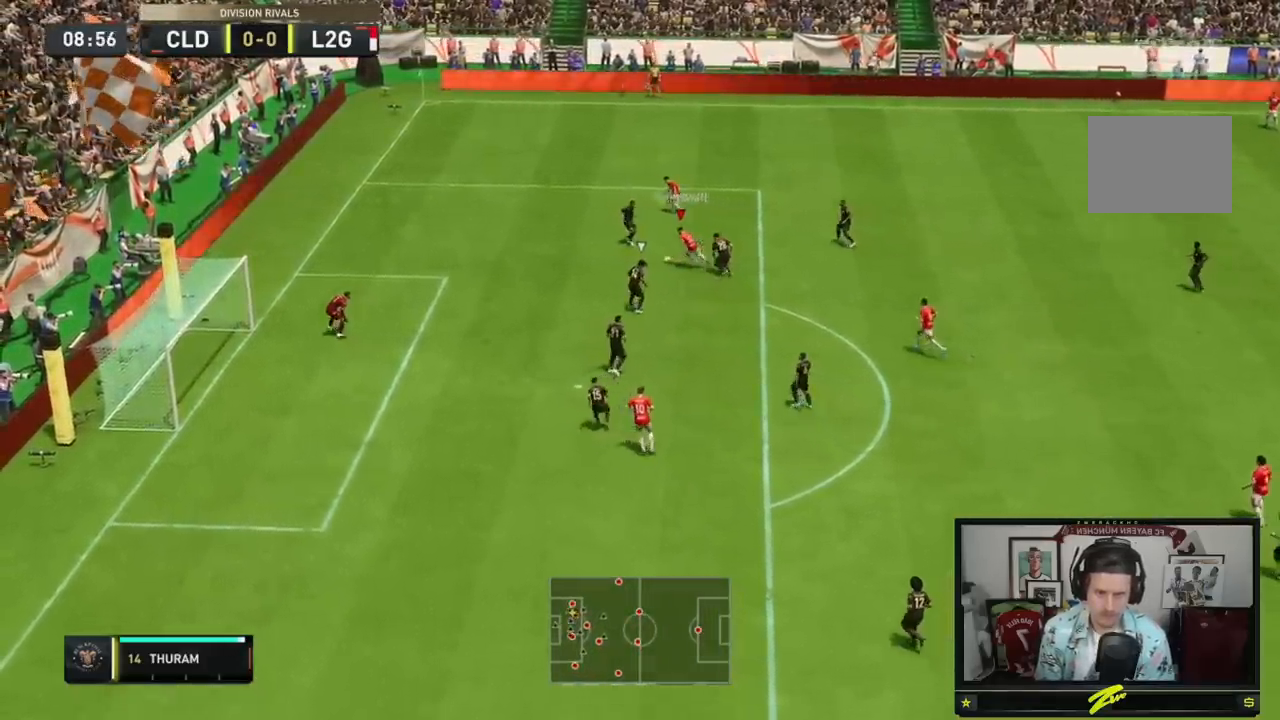
{"buttons": [], "left_stick": "down-left", "right_stick": "center", "events": [[184, "left_stick", "down-left"], [217, "R2", "up"]]}
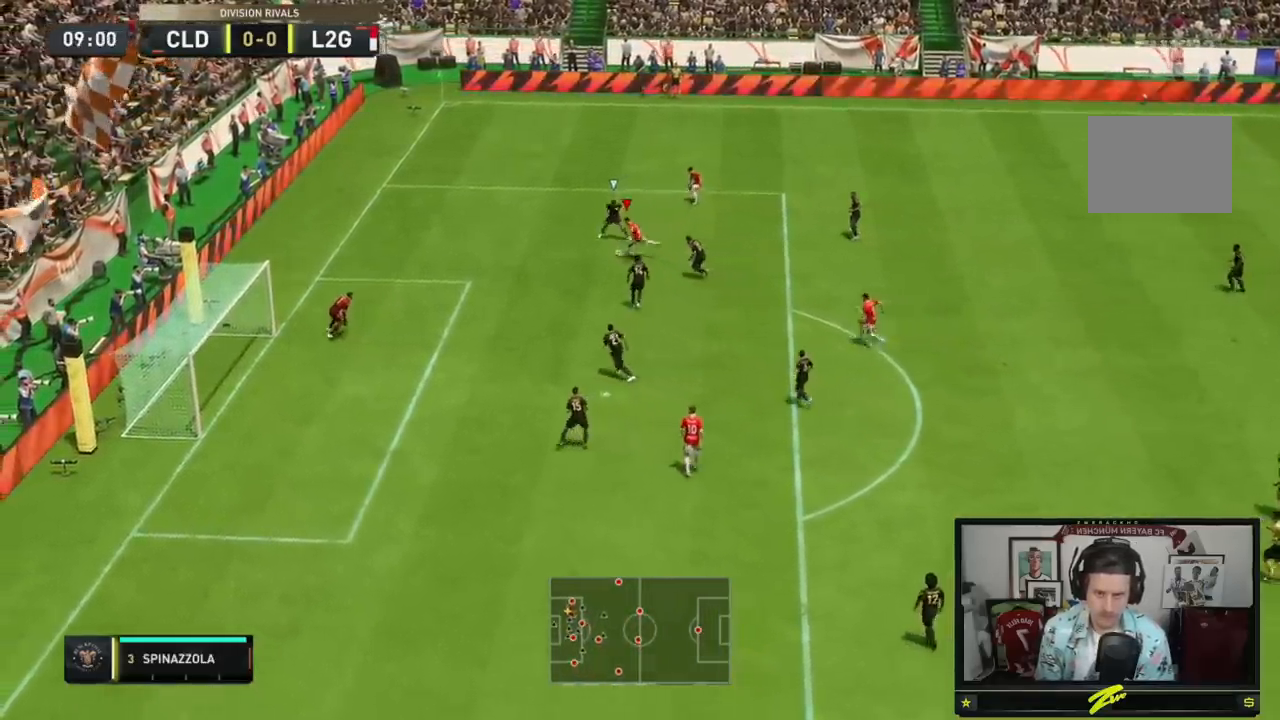
{"buttons": [], "left_stick": "down-left", "right_stick": "center", "events": []}
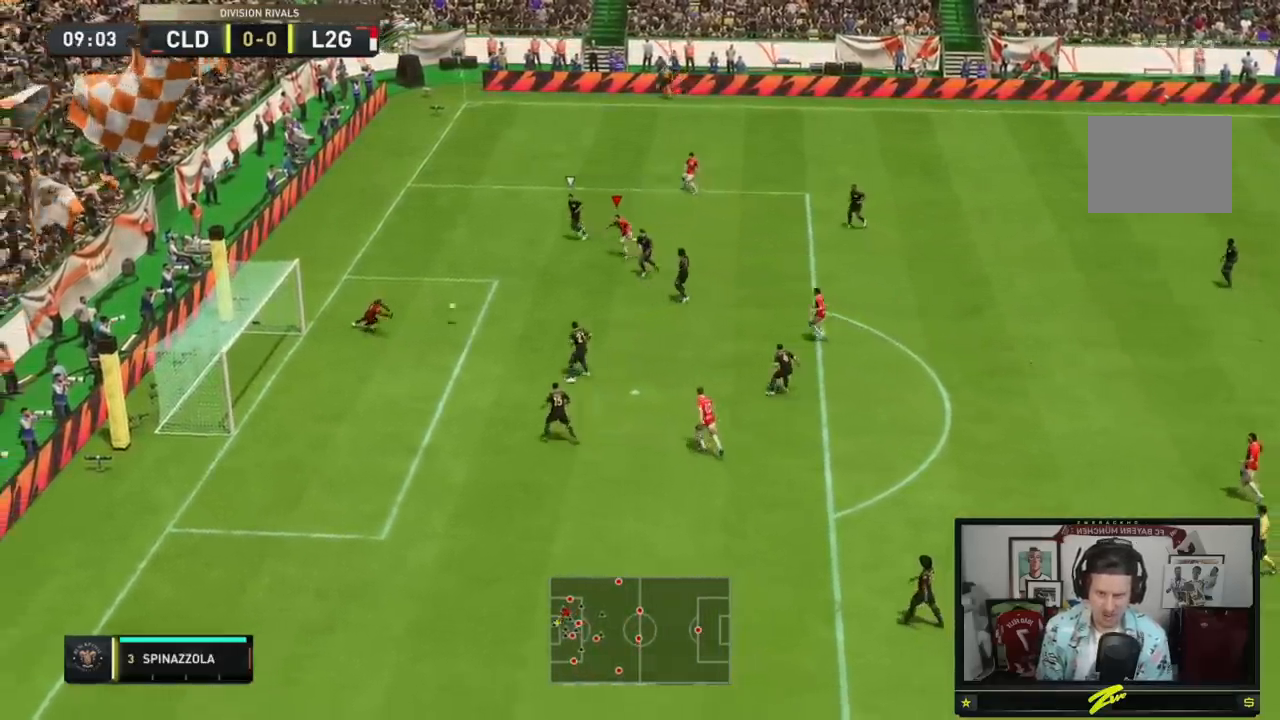
{"buttons": [], "left_stick": "left", "right_stick": "center", "events": [[67, "left_stick", "left"]]}
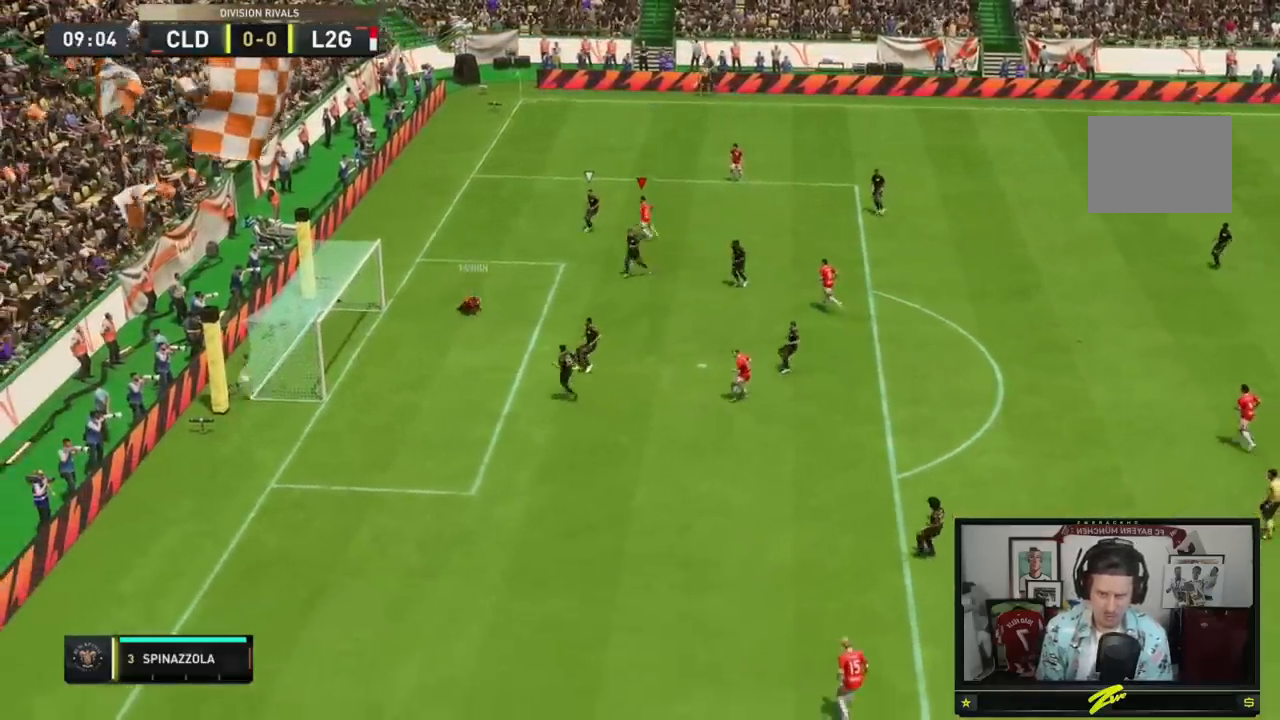
{"buttons": ["A"], "left_stick": "center", "right_stick": "center", "events": [[200, "left_stick", "center"], [300, "A", "down"]]}
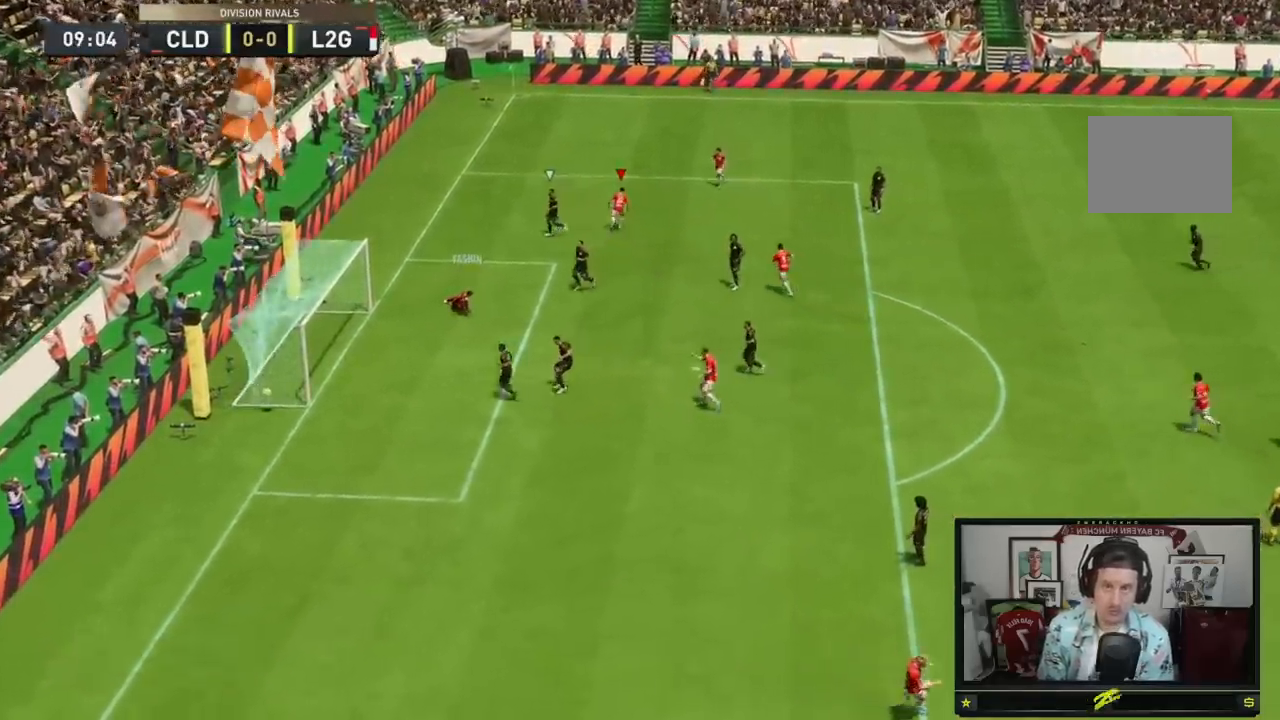
{"buttons": ["A"], "left_stick": "center", "right_stick": "center", "events": []}